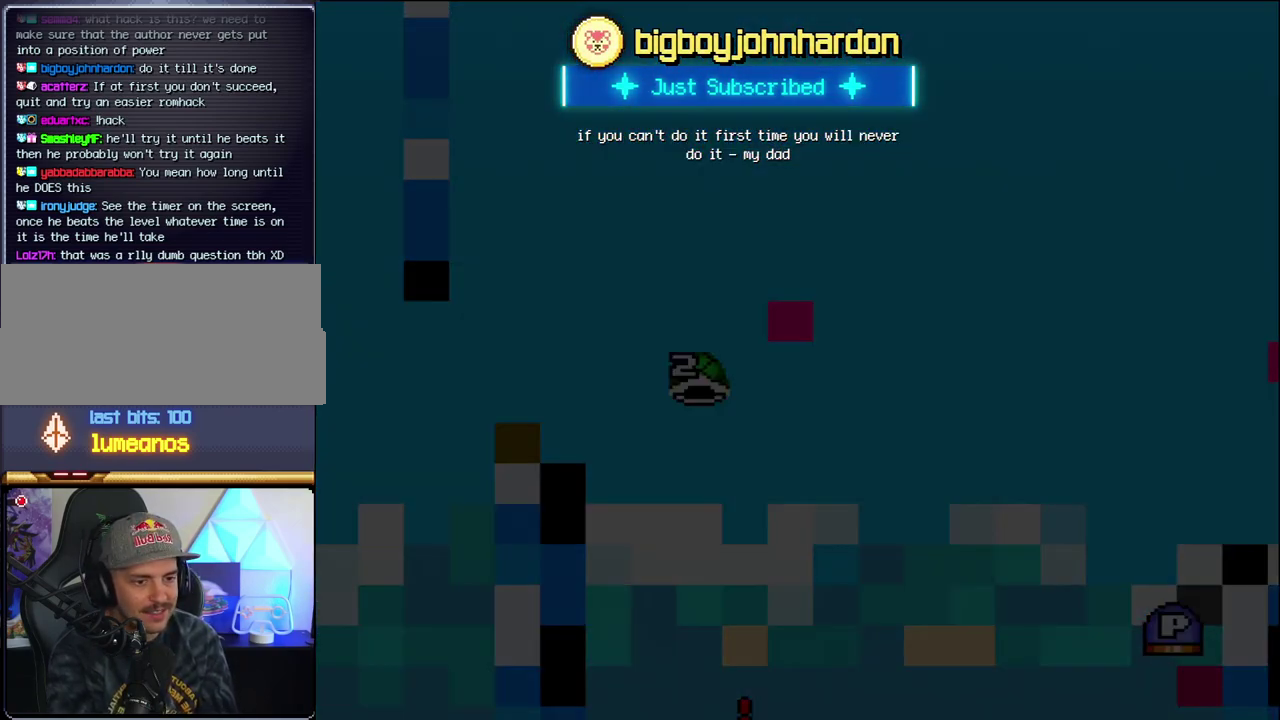
Gameplay with a controller (Nintendo layout); each line is a JSON object with the inputs held at the frame after it. "events" lists button and stick changes between this image and that frame as [ms after this image, input, new state], when the widget could be followed in between. Not read: L3 R3.
{"buttons": [], "events": [[33, "B", "down"], [417, "B", "up"]]}
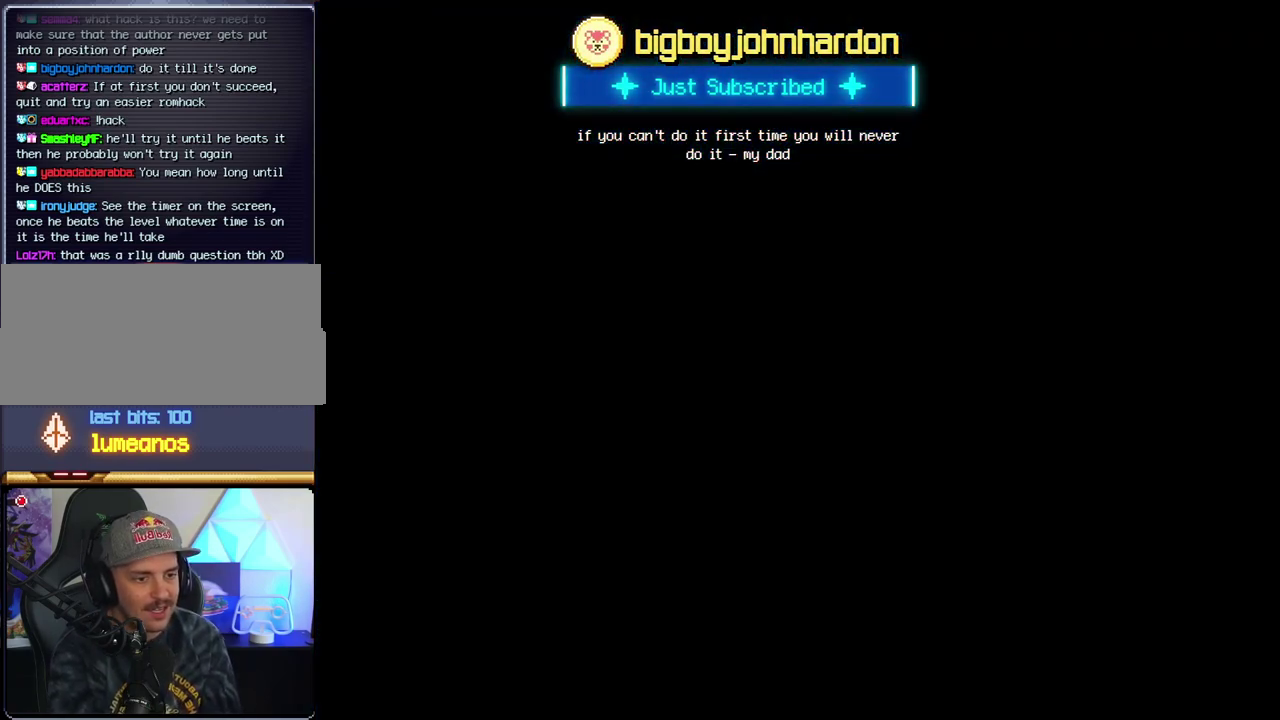
{"buttons": [], "events": []}
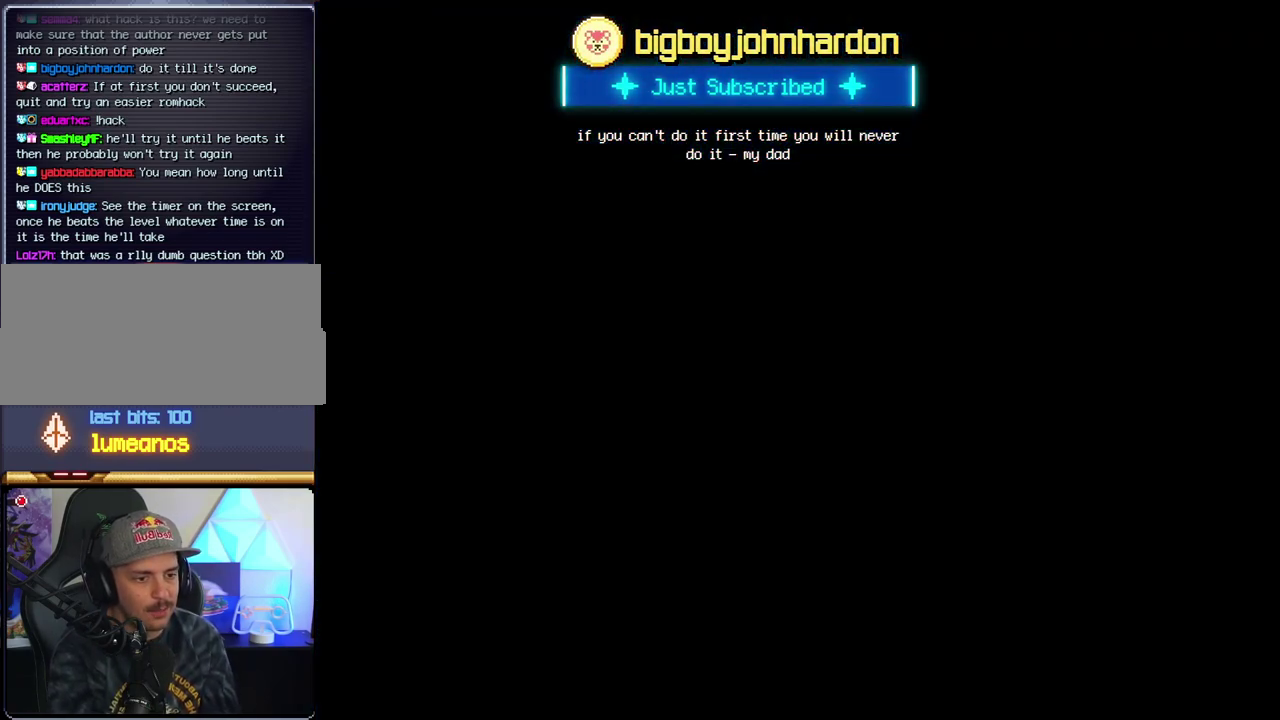
{"buttons": [], "events": []}
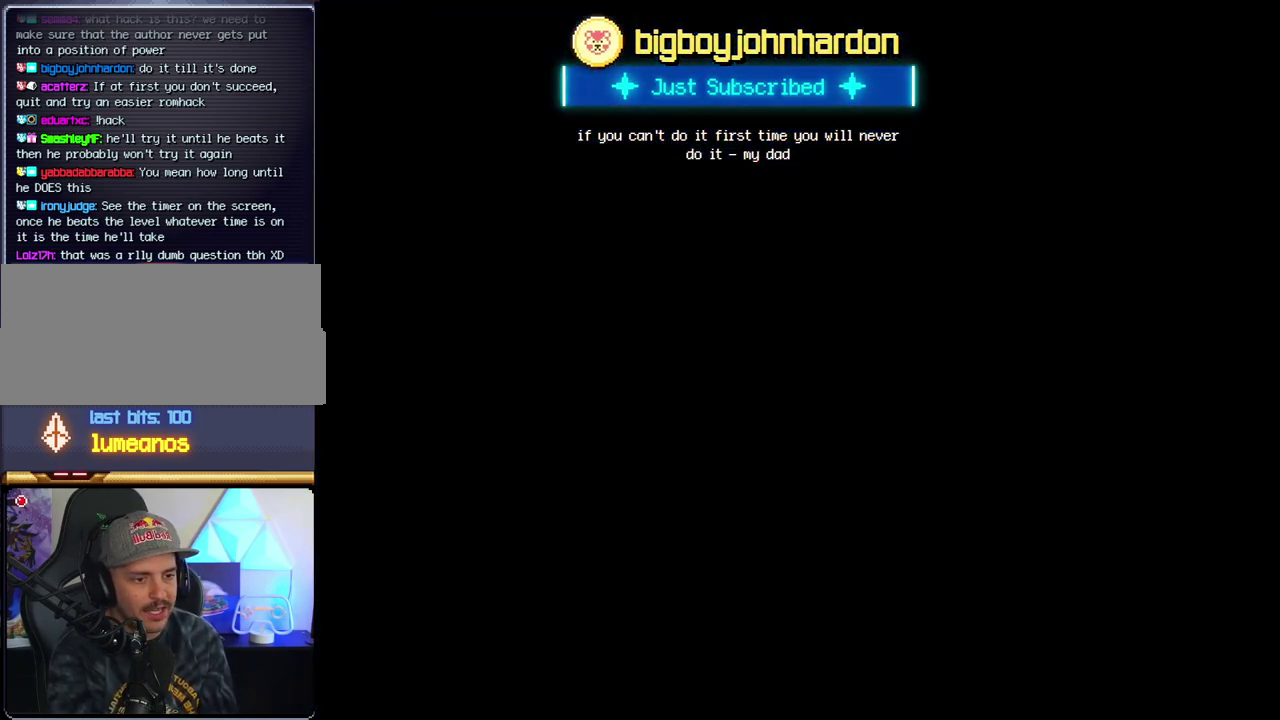
{"buttons": ["B"], "events": [[317, "B", "down"]]}
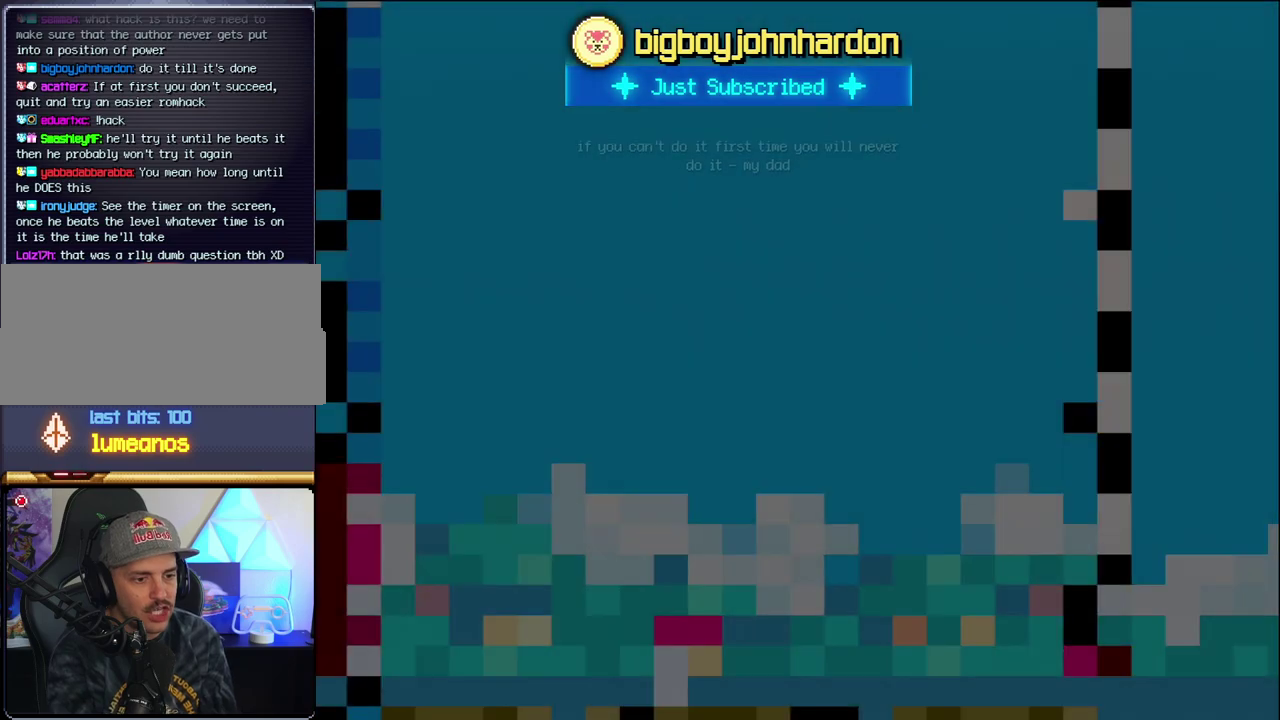
{"buttons": ["B", "DPAD_LEFT"], "events": [[350, "DPAD_LEFT", "down"]]}
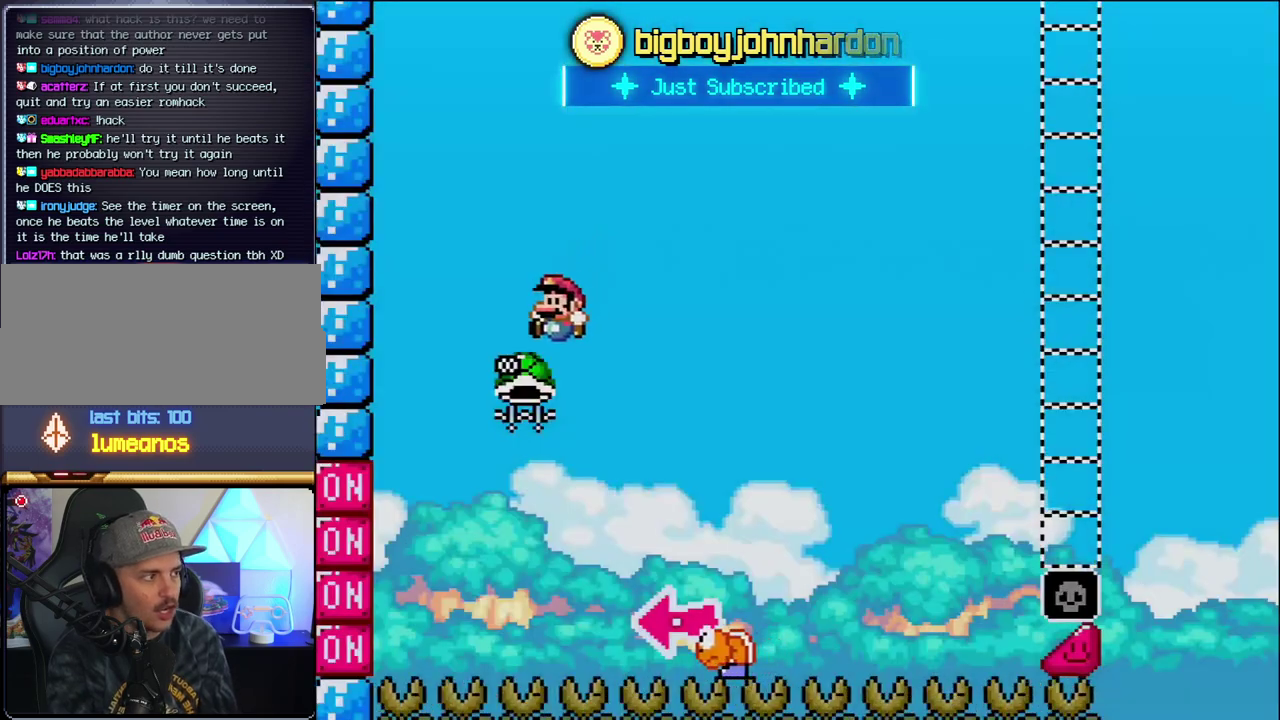
{"buttons": ["B", "Y", "DPAD_RIGHT"], "events": [[133, "DPAD_LEFT", "up"], [183, "DPAD_RIGHT", "down"], [350, "Y", "down"]]}
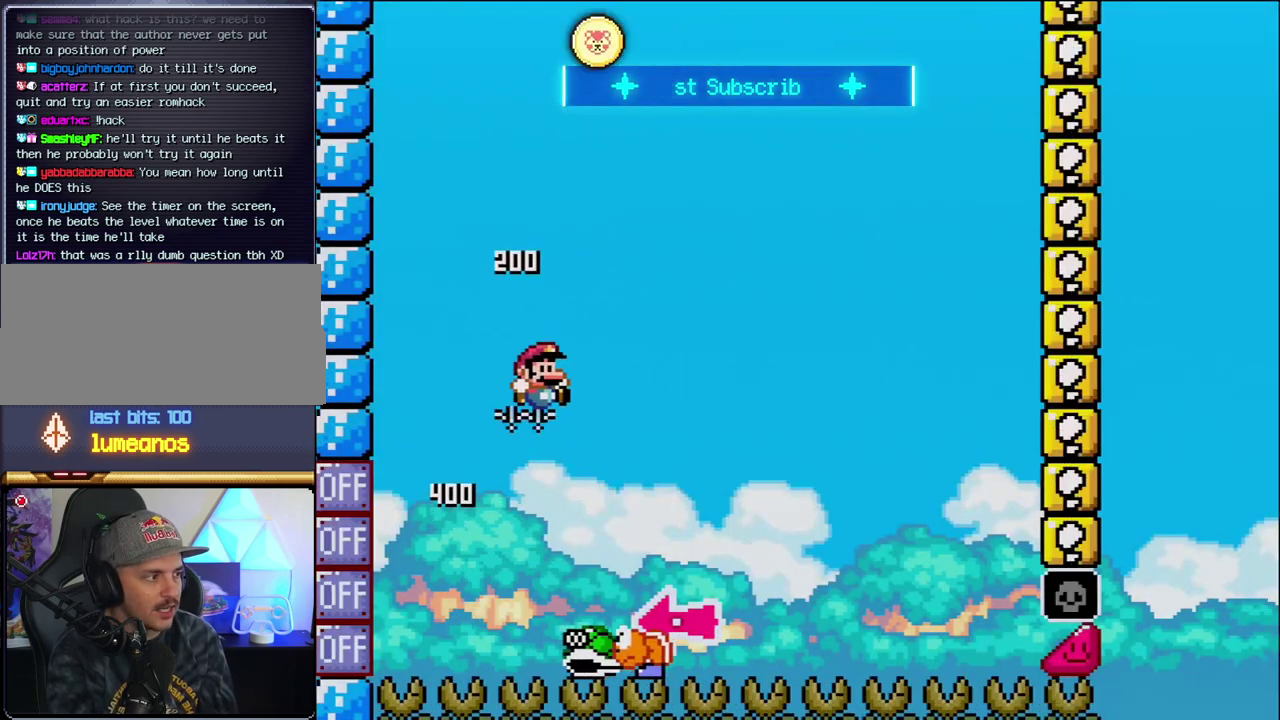
{"buttons": ["Y", "DPAD_RIGHT"], "events": [[167, "DPAD_RIGHT", "up"], [217, "DPAD_LEFT", "down"], [317, "B", "up"], [350, "DPAD_LEFT", "up"], [383, "DPAD_RIGHT", "down"]]}
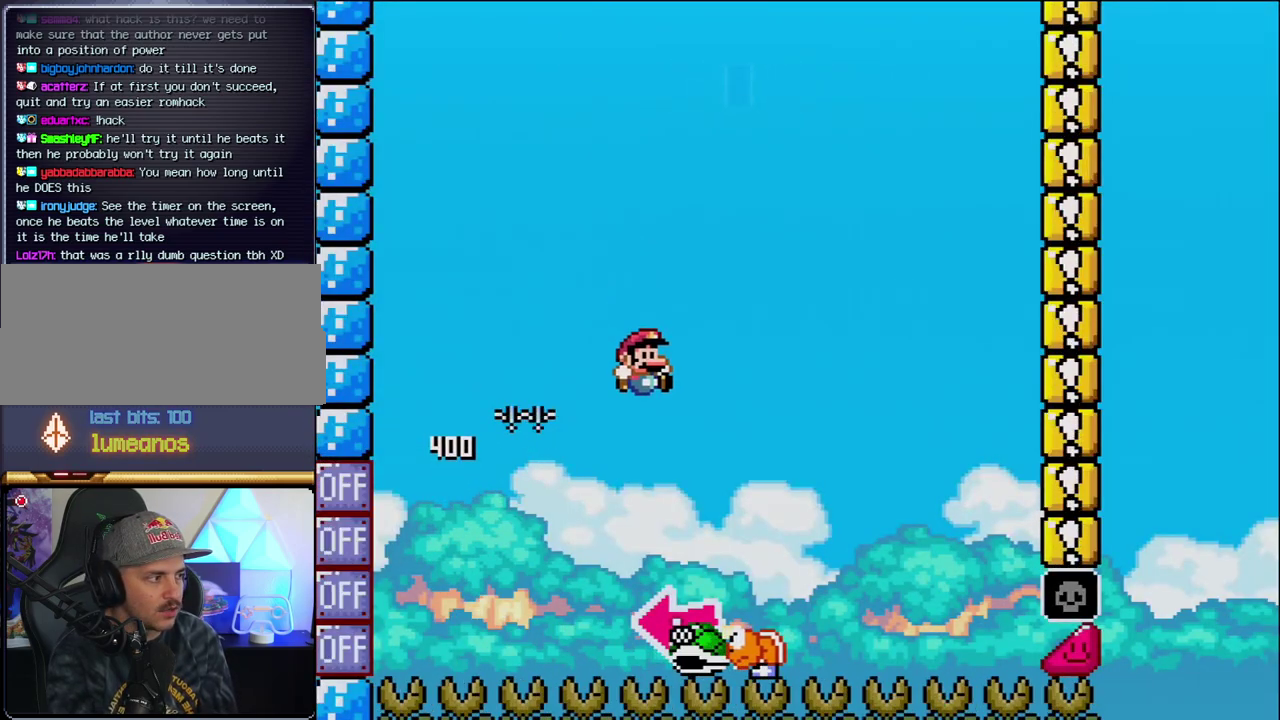
{"buttons": ["B"], "events": [[150, "B", "down"], [217, "DPAD_LEFT", "down"], [217, "DPAD_RIGHT", "up"], [383, "Y", "up"], [467, "DPAD_LEFT", "up"]]}
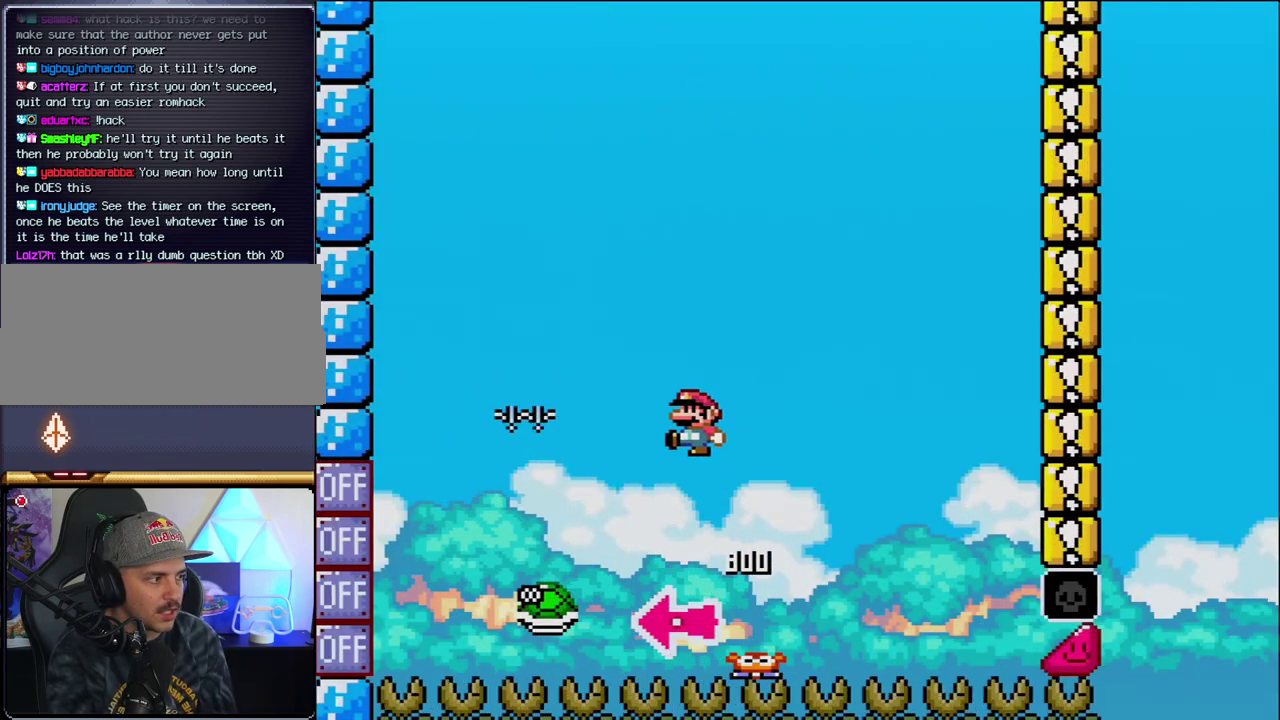
{"buttons": ["B", "Y", "DPAD_RIGHT"], "events": [[33, "Y", "down"], [183, "DPAD_RIGHT", "down"]]}
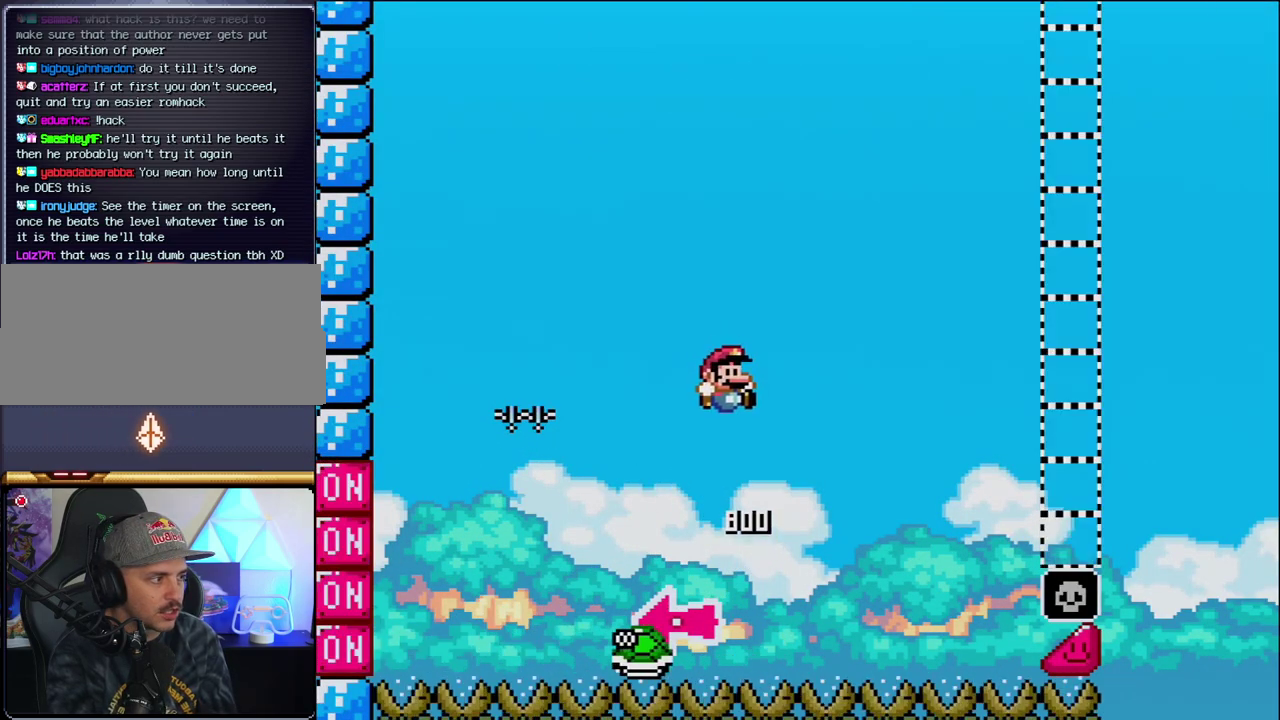
{"buttons": ["B", "Y", "DPAD_RIGHT"], "events": []}
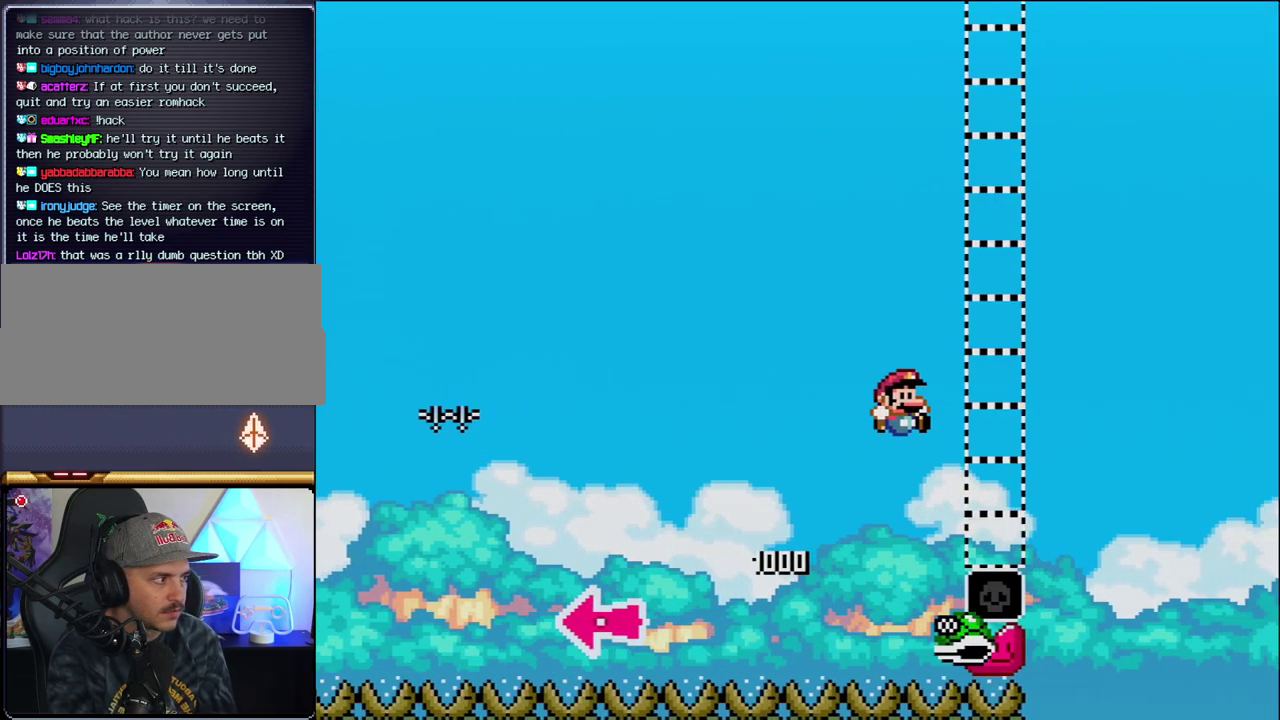
{"buttons": ["Y", "DPAD_RIGHT"], "events": [[417, "B", "up"]]}
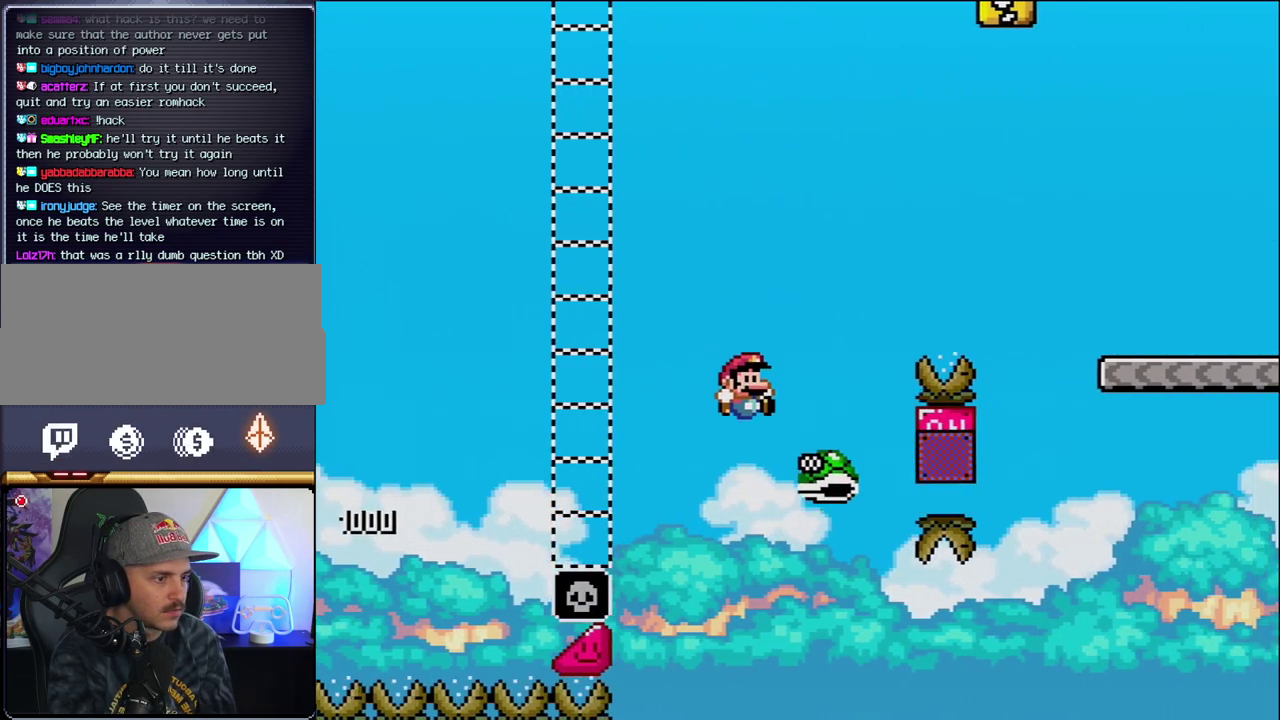
{"buttons": ["B", "Y", "DPAD_RIGHT"], "events": [[33, "B", "down"]]}
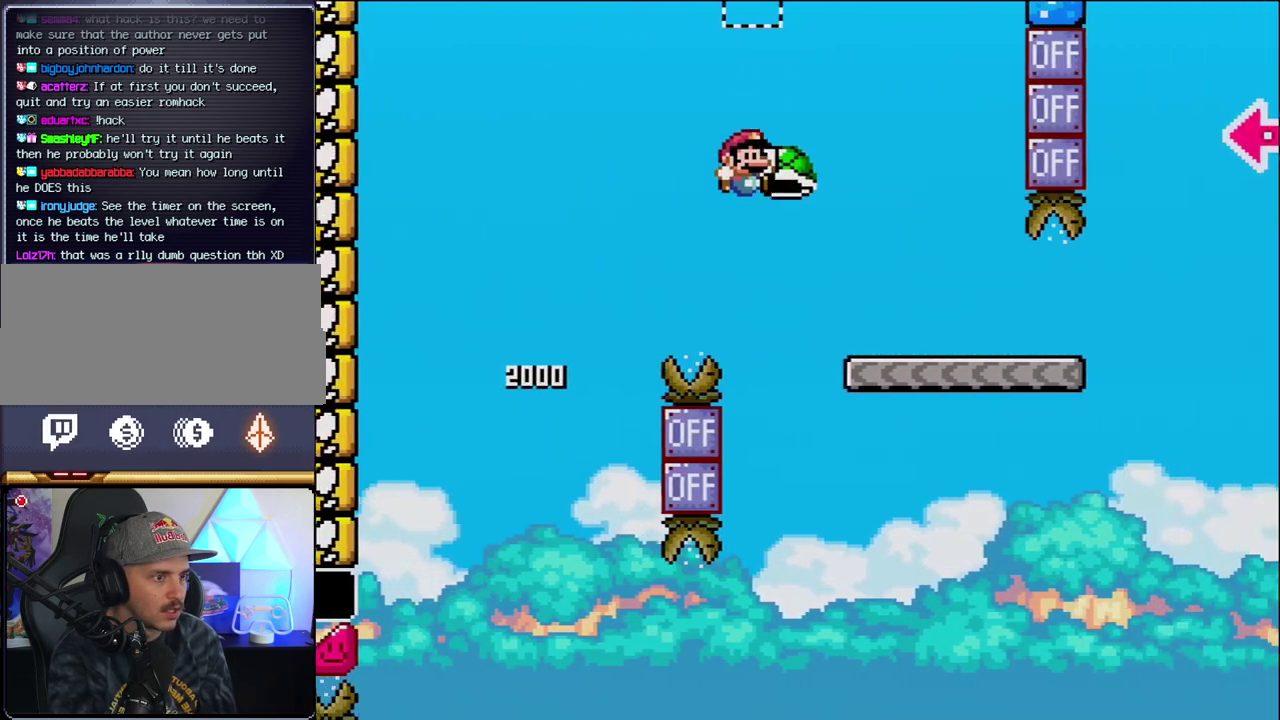
{"buttons": ["Y", "DPAD_RIGHT"], "events": [[33, "B", "up"]]}
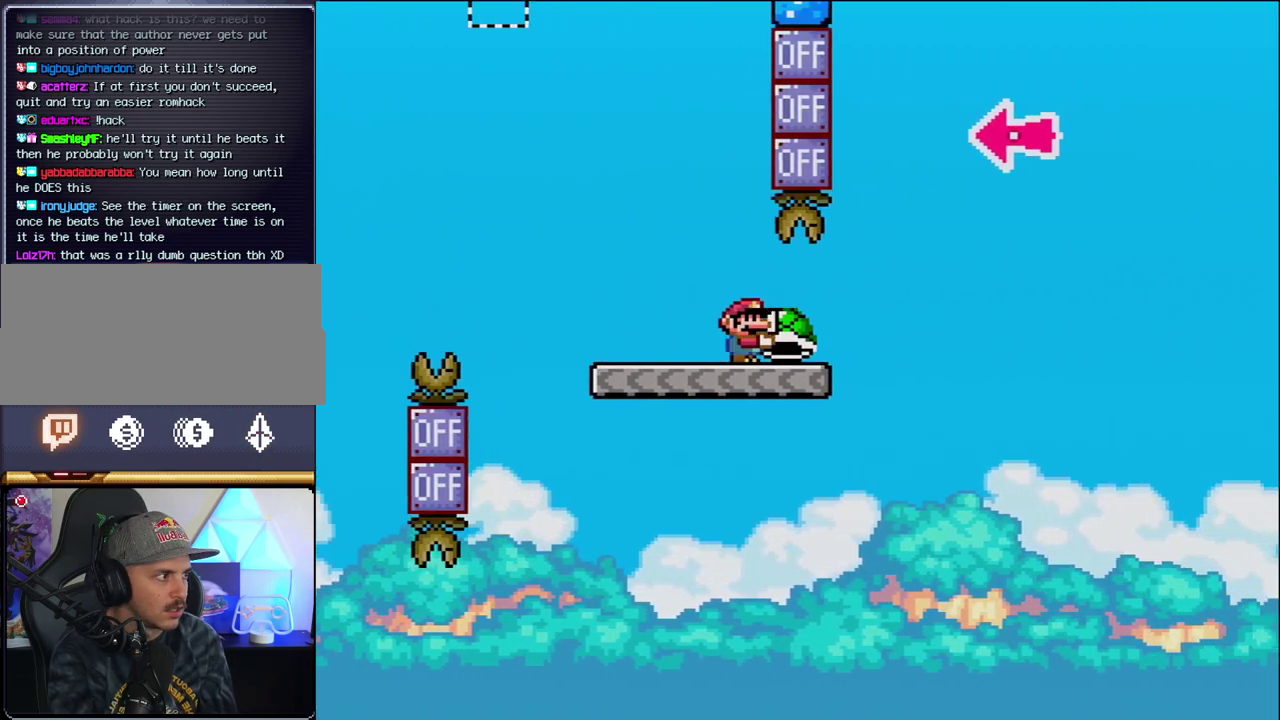
{"buttons": ["B", "Y"], "events": [[183, "B", "down"], [467, "DPAD_RIGHT", "up"]]}
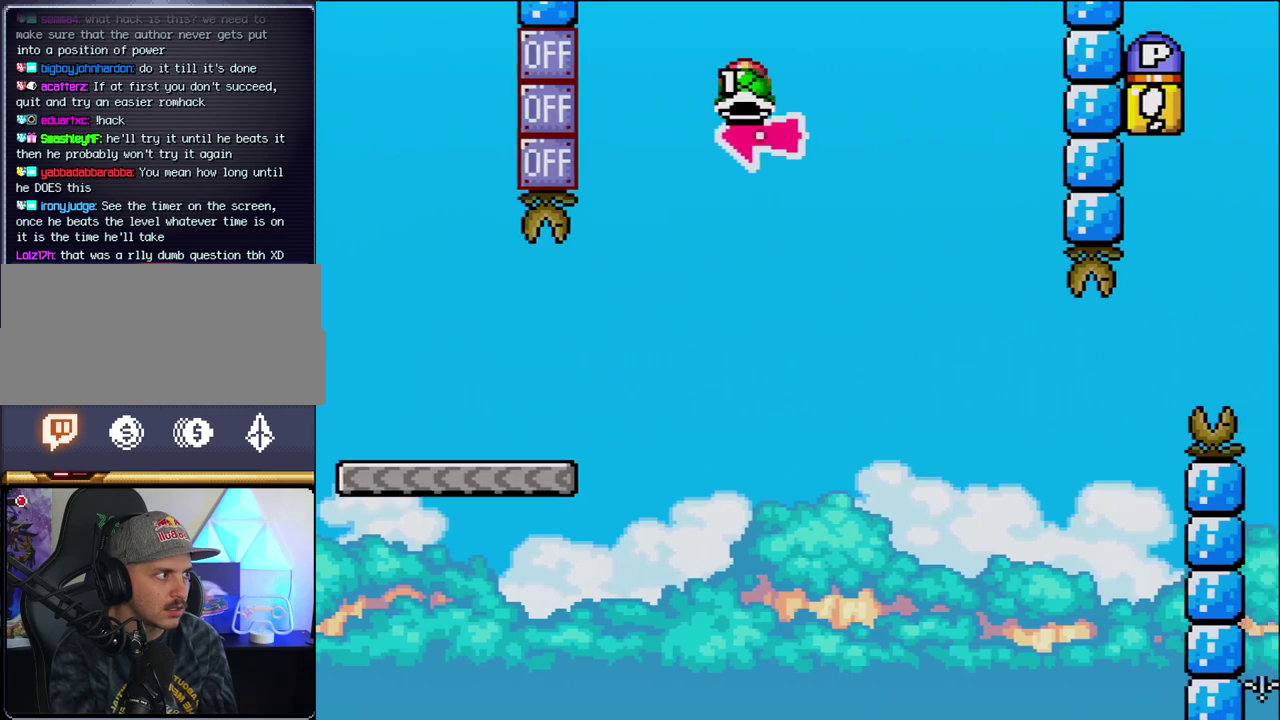
{"buttons": ["B", "Y", "DPAD_RIGHT"], "events": [[33, "DPAD_LEFT", "down"], [133, "DPAD_LEFT", "up"], [133, "DPAD_RIGHT", "down"], [133, "Y", "up"], [250, "Y", "down"]]}
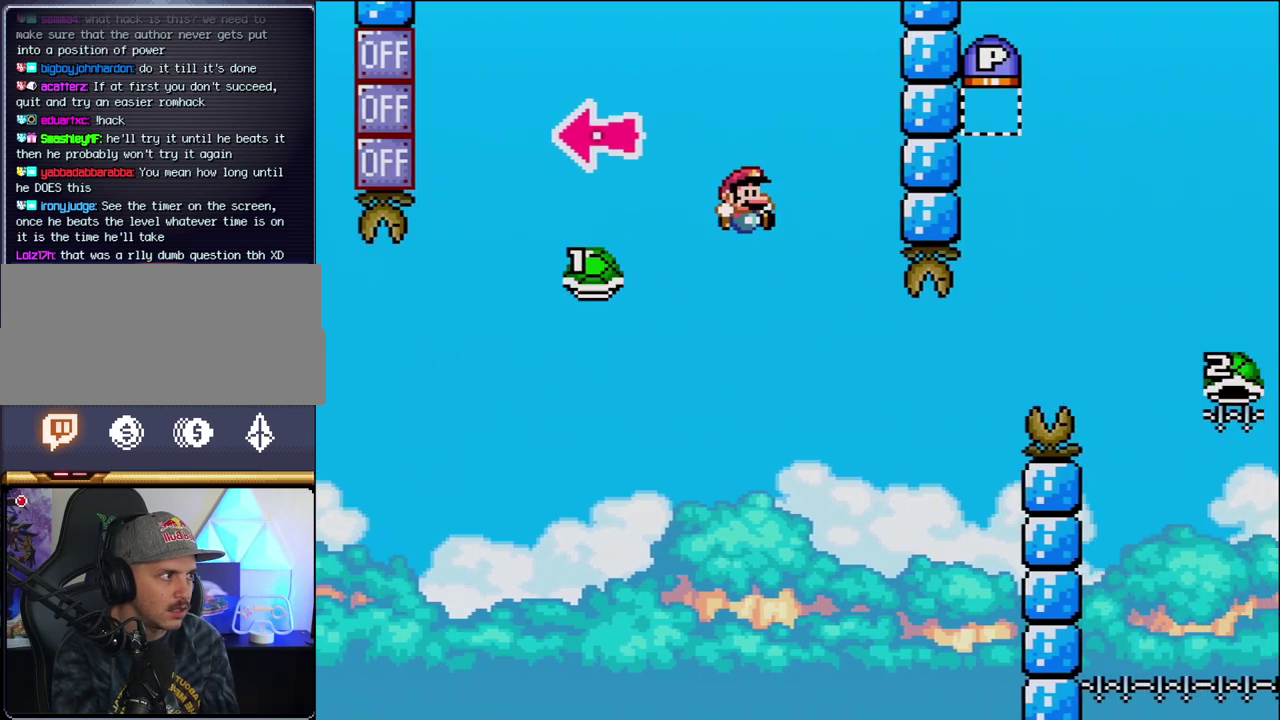
{"buttons": ["B", "Y", "DPAD_RIGHT"], "events": [[67, "B", "up"], [183, "B", "down"], [250, "DPAD_RIGHT", "up"], [283, "DPAD_LEFT", "down"], [350, "DPAD_LEFT", "up"], [350, "DPAD_RIGHT", "down"]]}
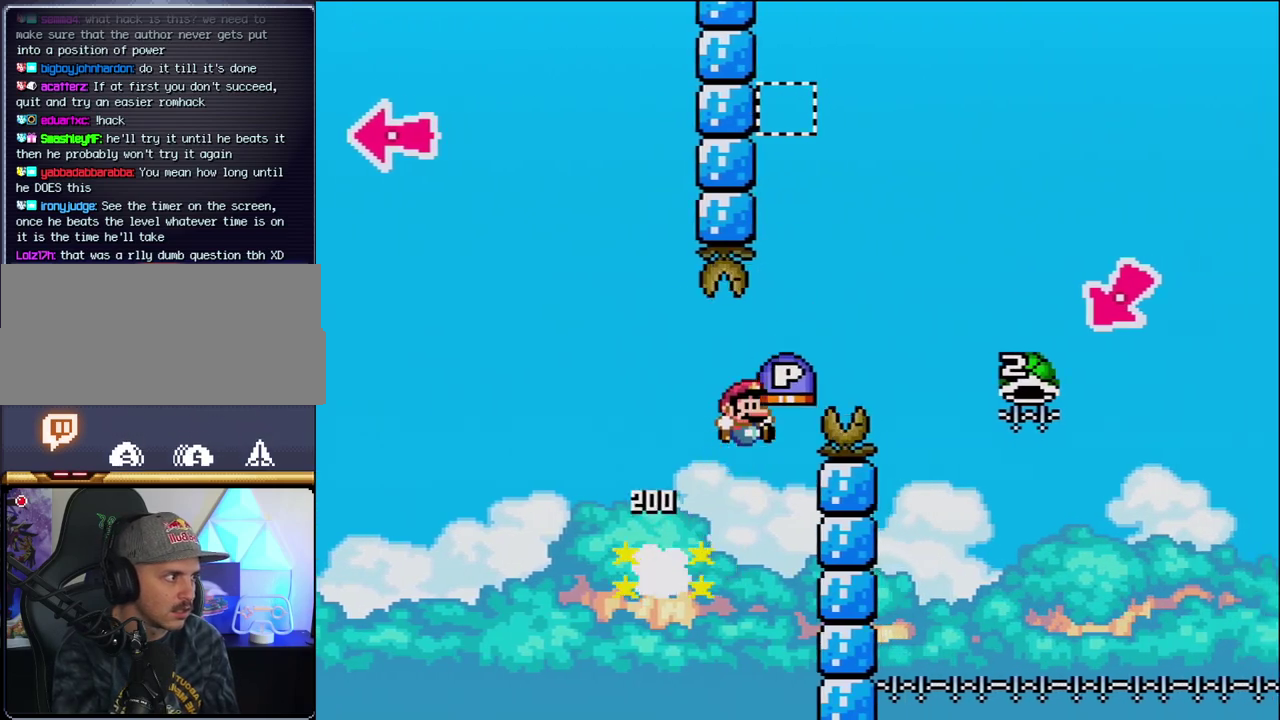
{"buttons": ["B", "Y", "DPAD_RIGHT"], "events": []}
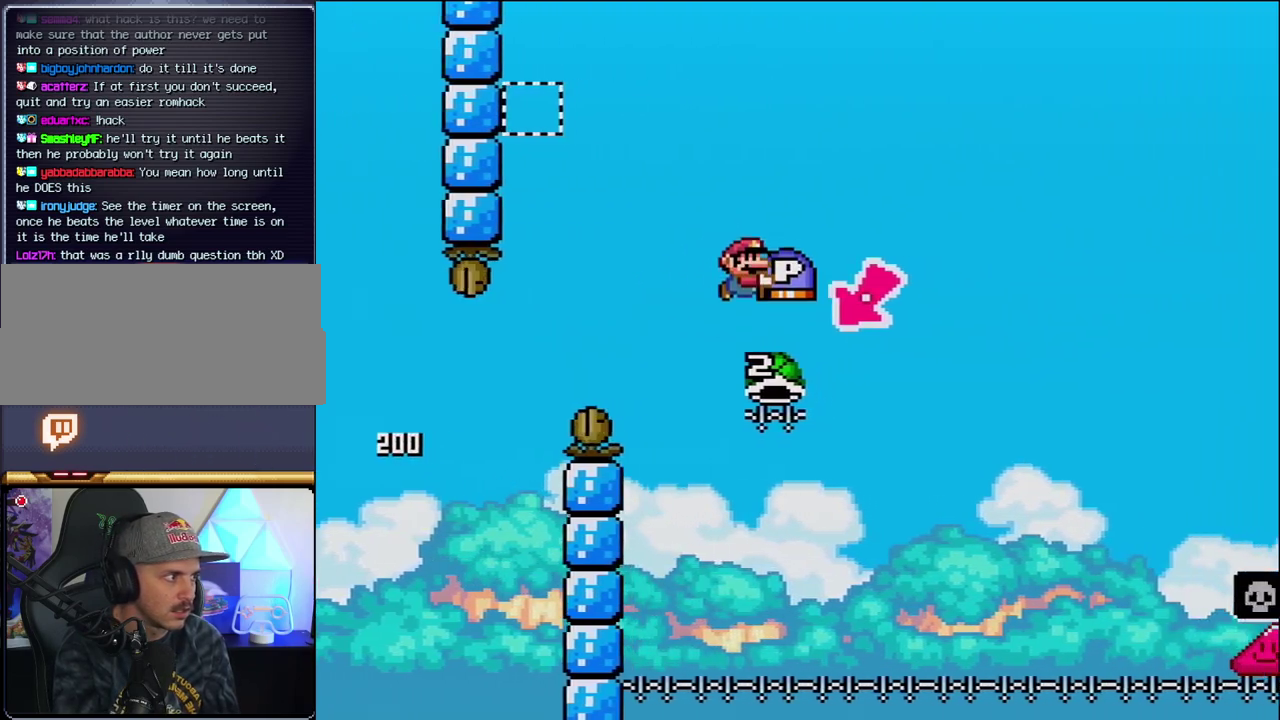
{"buttons": ["B", "Y", "DPAD_RIGHT"], "events": [[100, "DPAD_LEFT", "down"], [100, "DPAD_RIGHT", "up"], [350, "DPAD_LEFT", "up"], [383, "DPAD_RIGHT", "down"]]}
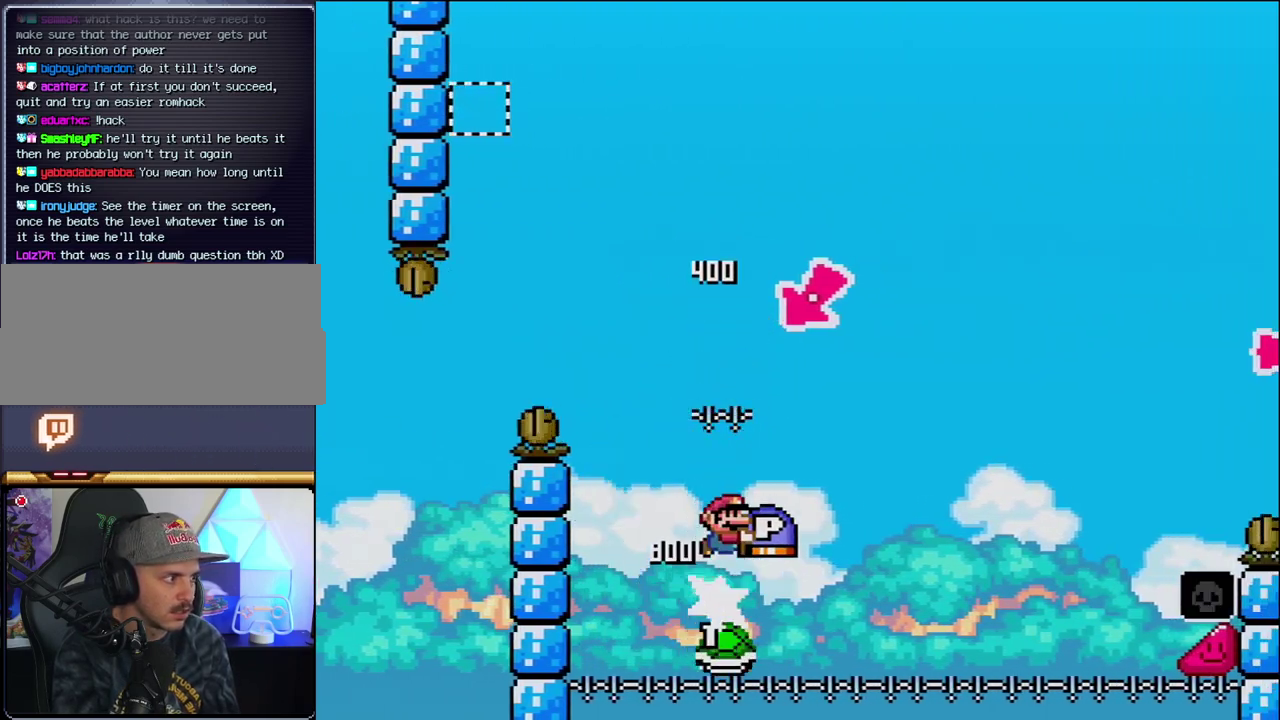
{"buttons": ["B", "Y", "DPAD_RIGHT"], "events": []}
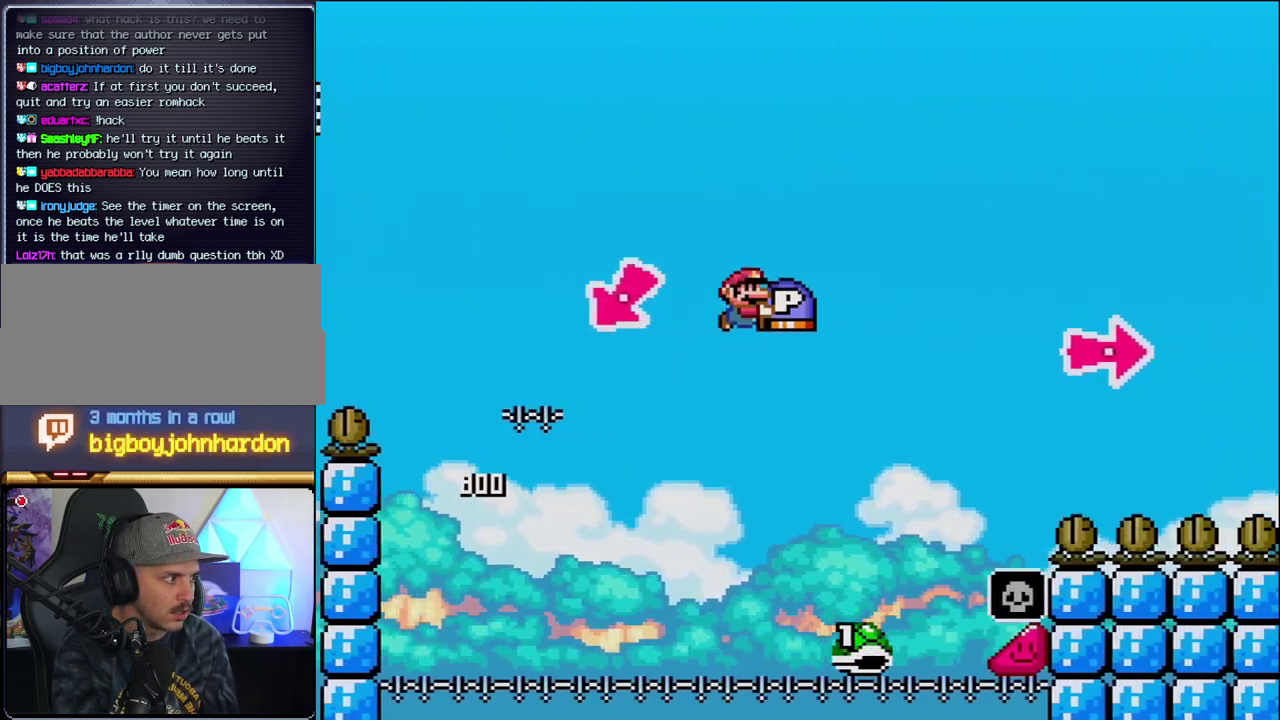
{"buttons": ["B", "Y", "DPAD_RIGHT"], "events": []}
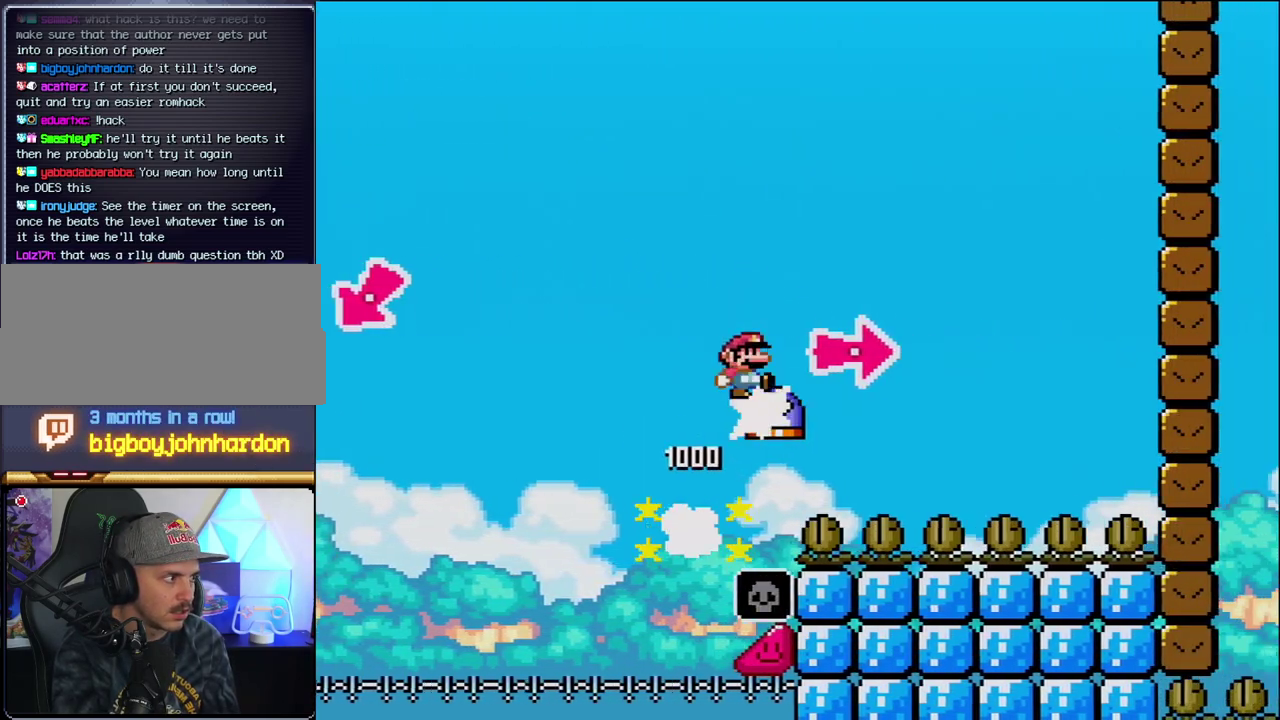
{"buttons": ["B", "Y", "DPAD_RIGHT"], "events": [[33, "Y", "up"], [167, "Y", "down"]]}
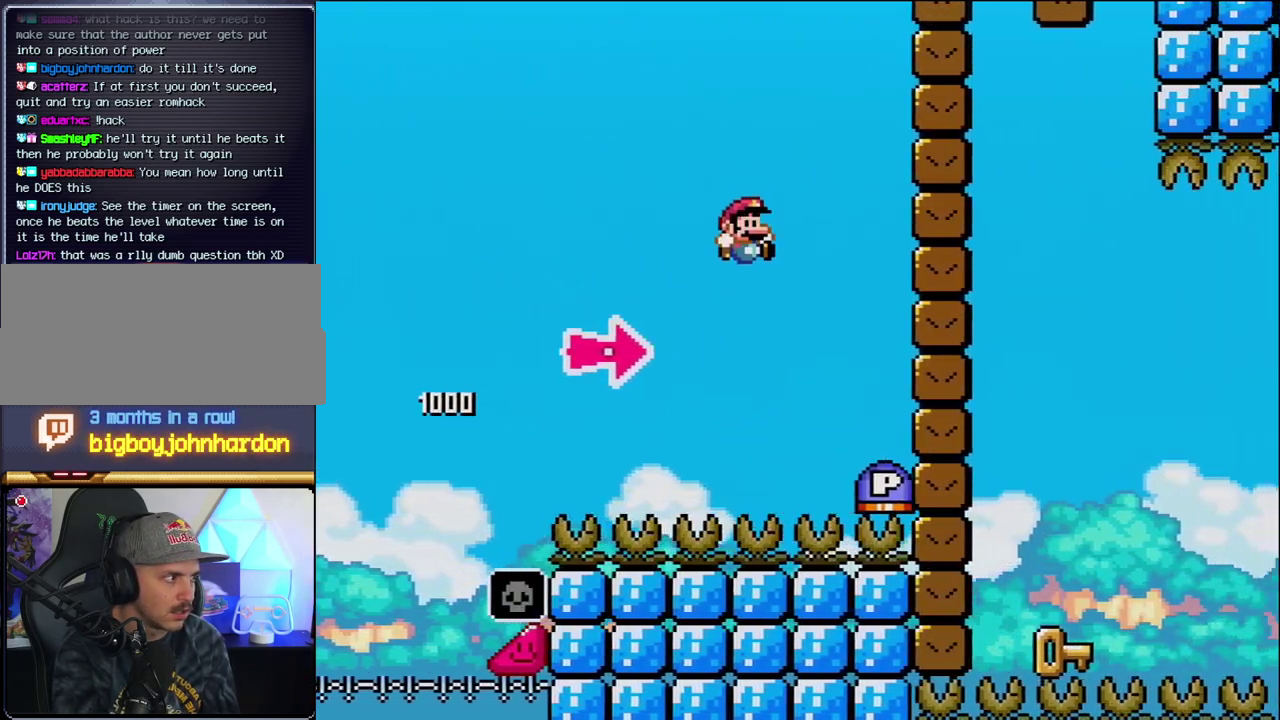
{"buttons": ["B", "Y", "DPAD_RIGHT"], "events": [[33, "B", "up"], [167, "B", "down"], [217, "Y", "up"], [450, "Y", "down"]]}
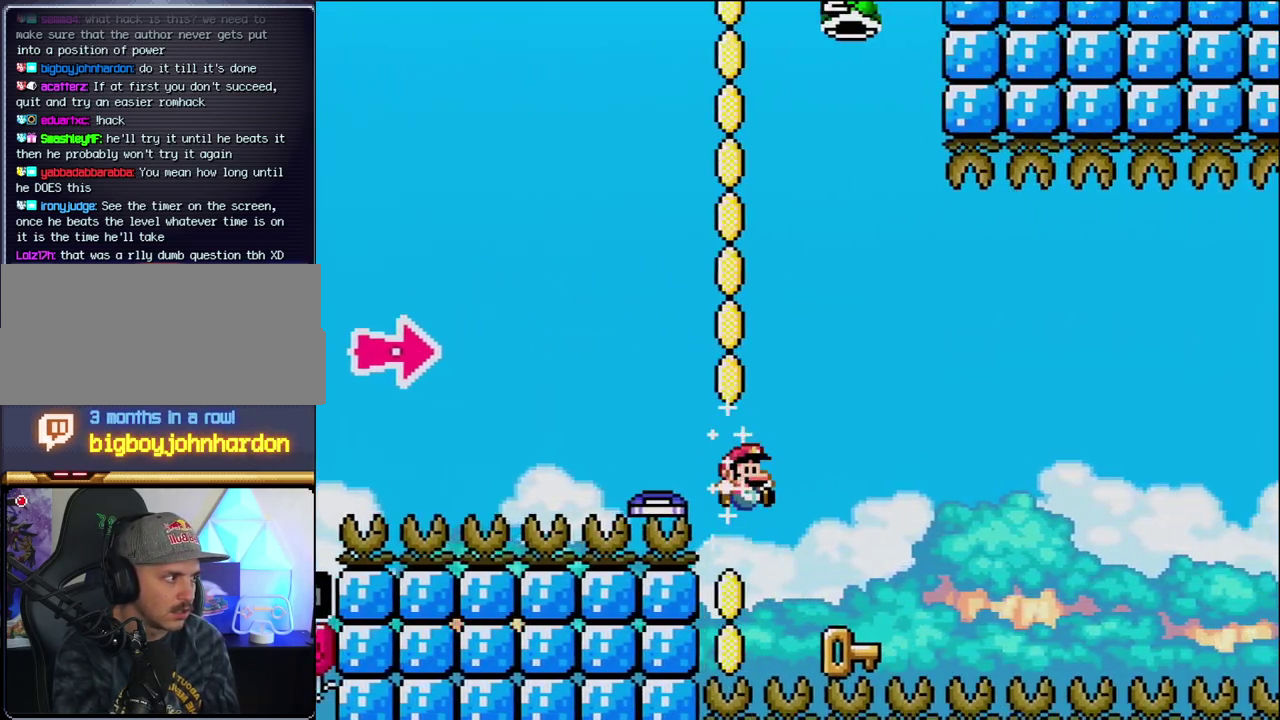
{"buttons": ["DPAD_RIGHT"], "events": [[133, "DPAD_LEFT", "down"], [133, "DPAD_RIGHT", "up"], [167, "Y", "up"], [200, "B", "up"], [383, "DPAD_LEFT", "up"], [417, "DPAD_RIGHT", "down"]]}
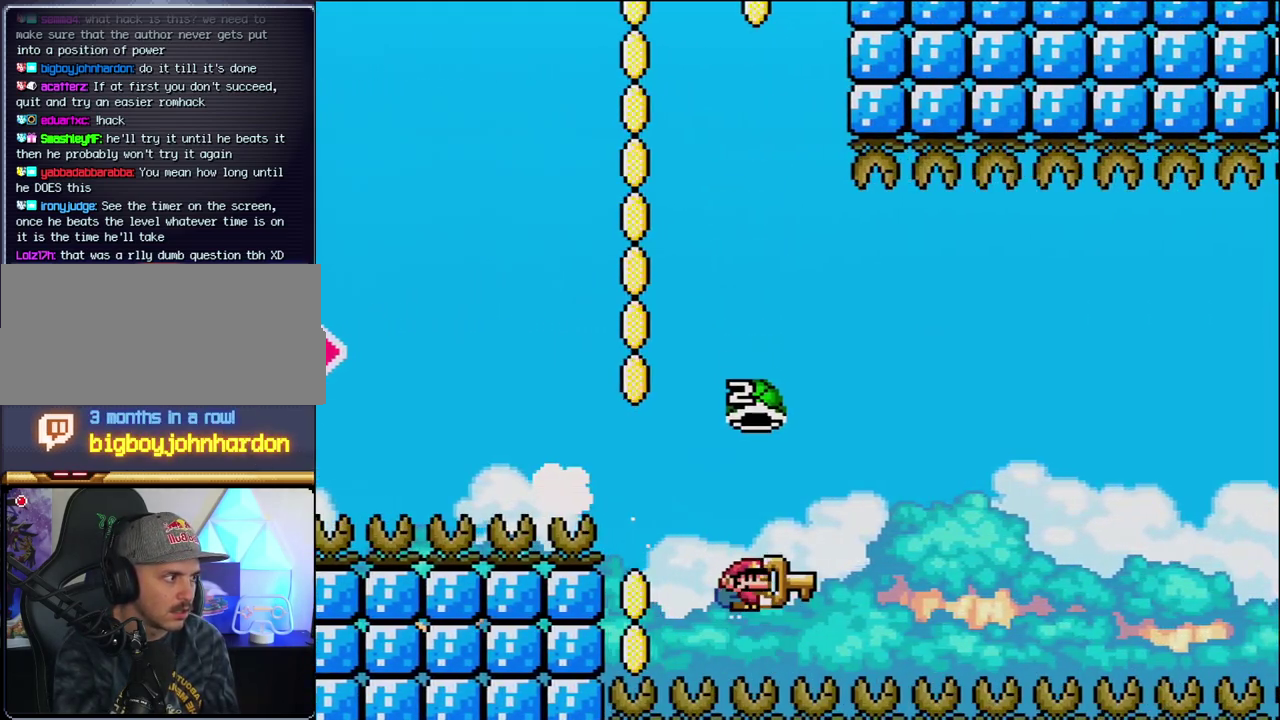
{"buttons": ["B", "Y", "DPAD_RIGHT"], "events": [[33, "B", "down"], [33, "Y", "down"], [217, "DPAD_LEFT", "down"], [217, "DPAD_RIGHT", "up"], [350, "DPAD_LEFT", "up"], [350, "DPAD_RIGHT", "down"]]}
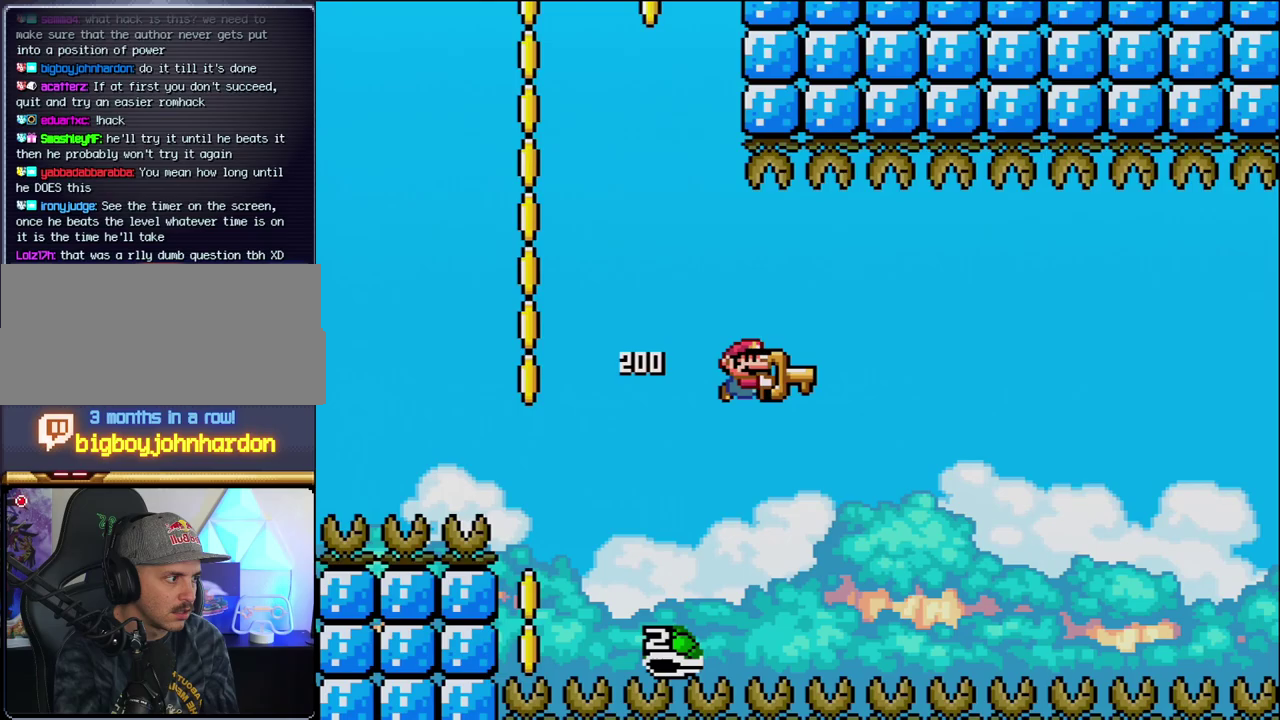
{"buttons": ["B", "Y", "DPAD_RIGHT"], "events": []}
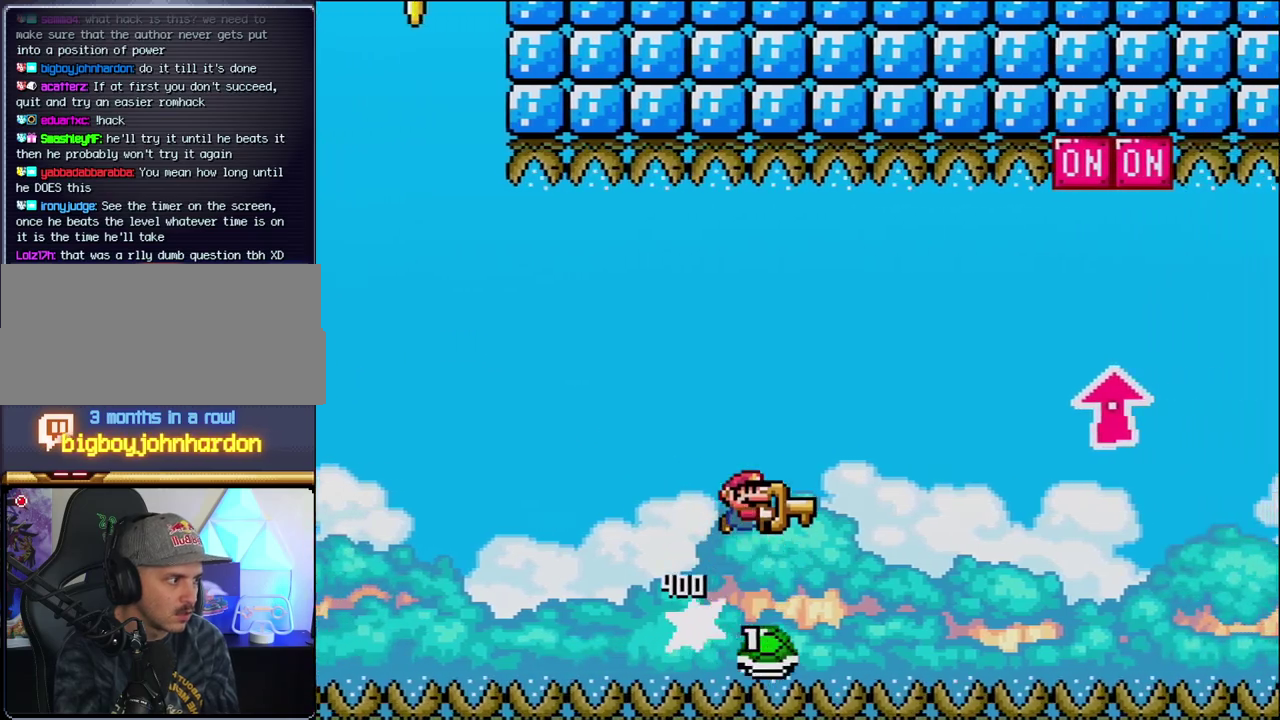
{"buttons": ["B", "Y", "DPAD_UP", "DPAD_RIGHT"], "events": [[133, "DPAD_UP", "down"]]}
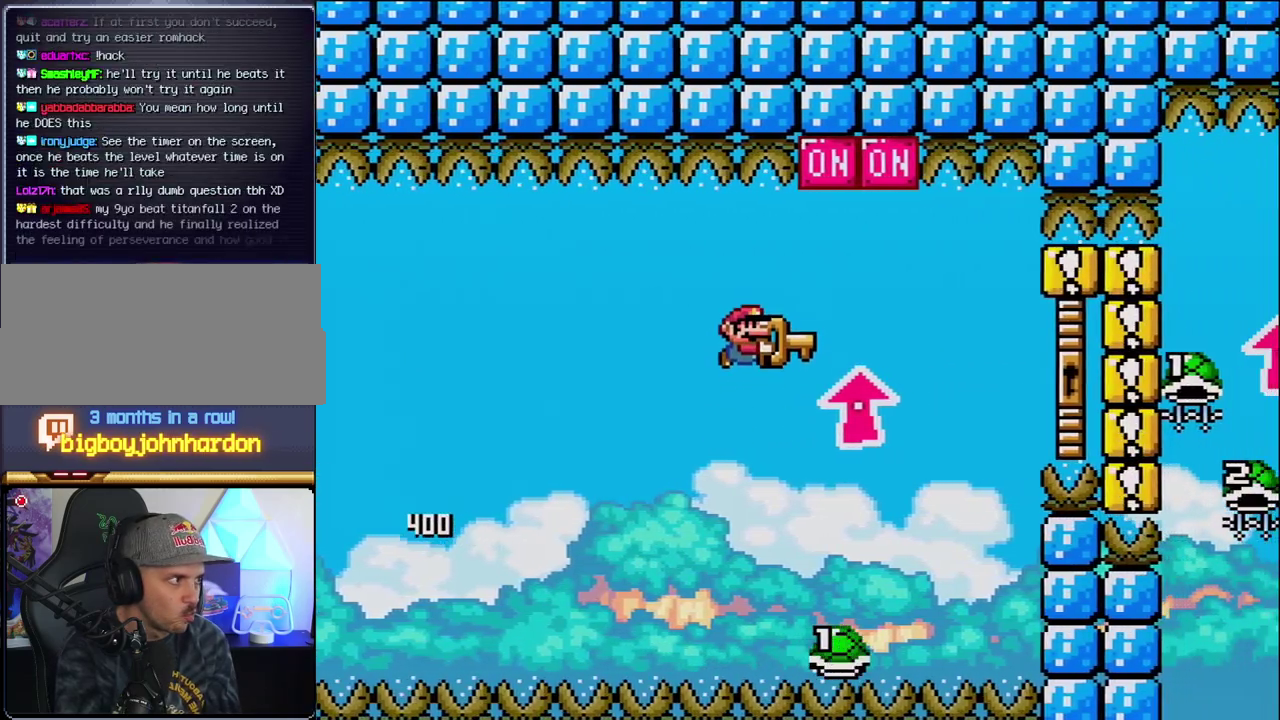
{"buttons": ["B", "Y", "DPAD_UP", "DPAD_RIGHT"], "events": [[67, "Y", "up"], [167, "Y", "down"], [317, "DPAD_RIGHT", "up"], [350, "DPAD_LEFT", "down"], [417, "DPAD_LEFT", "up"], [433, "DPAD_RIGHT", "down"]]}
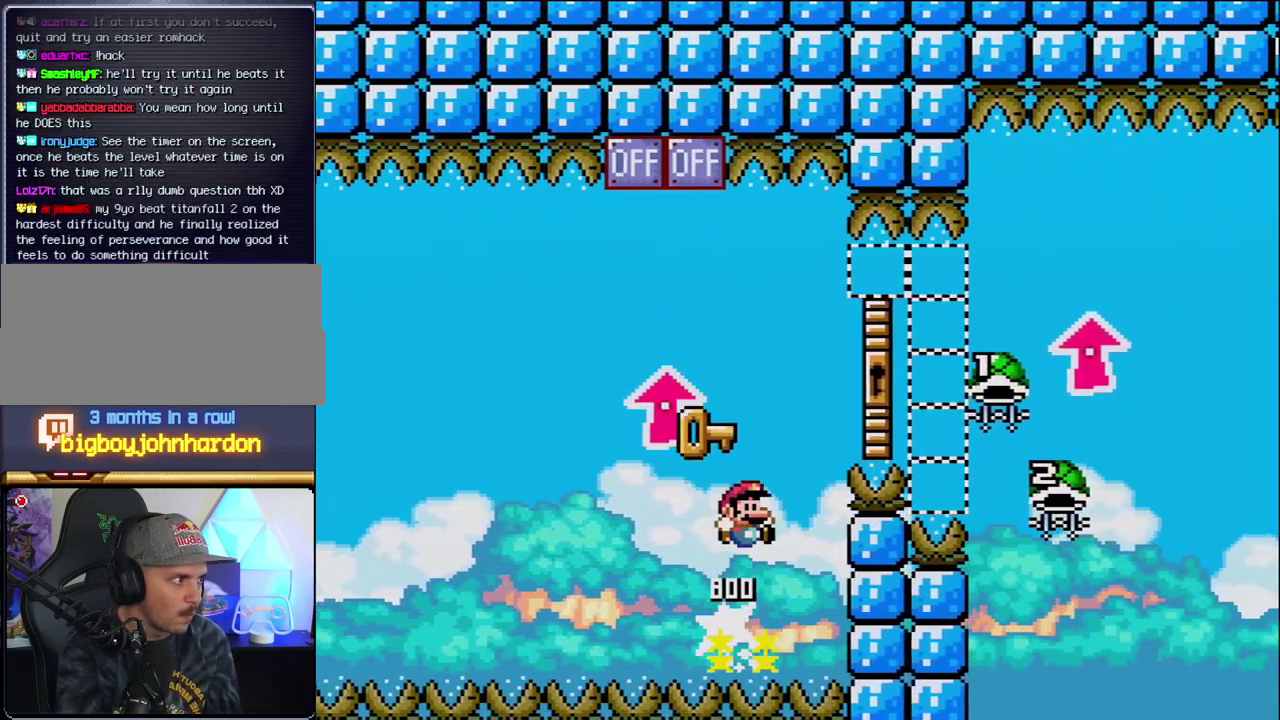
{"buttons": ["B", "Y", "DPAD_UP", "DPAD_RIGHT"], "events": []}
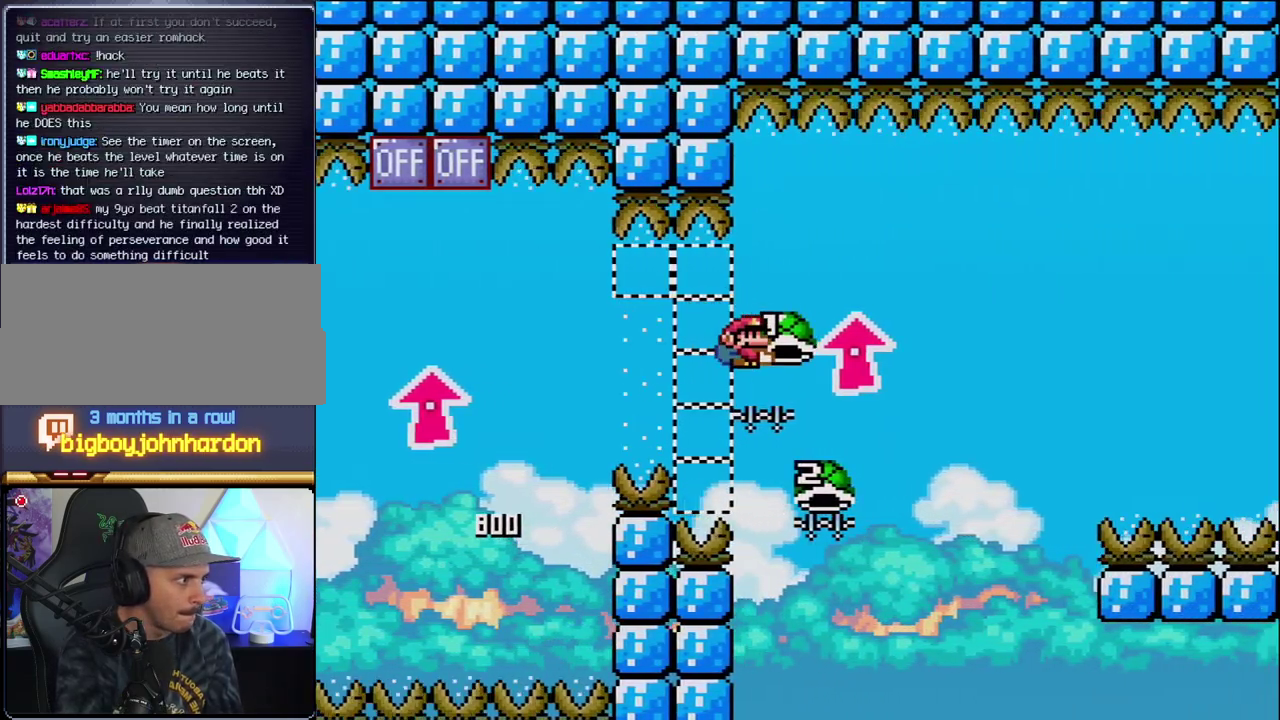
{"buttons": ["B", "Y", "DPAD_RIGHT"], "events": [[167, "DPAD_RIGHT", "up"], [167, "Y", "up"], [200, "DPAD_LEFT", "down"], [200, "DPAD_UP", "up"], [417, "DPAD_LEFT", "up"], [417, "DPAD_RIGHT", "down"], [450, "Y", "down"]]}
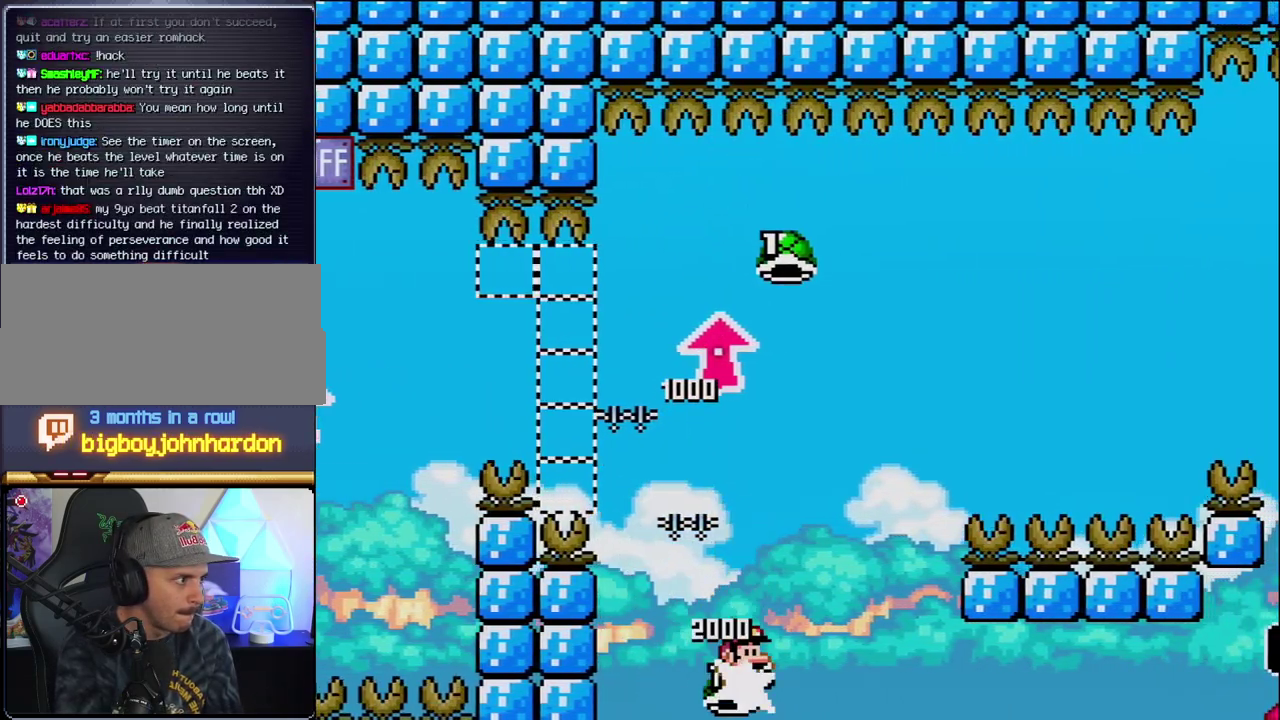
{"buttons": ["B", "Y", "DPAD_RIGHT"], "events": [[350, "Y", "up"], [467, "Y", "down"]]}
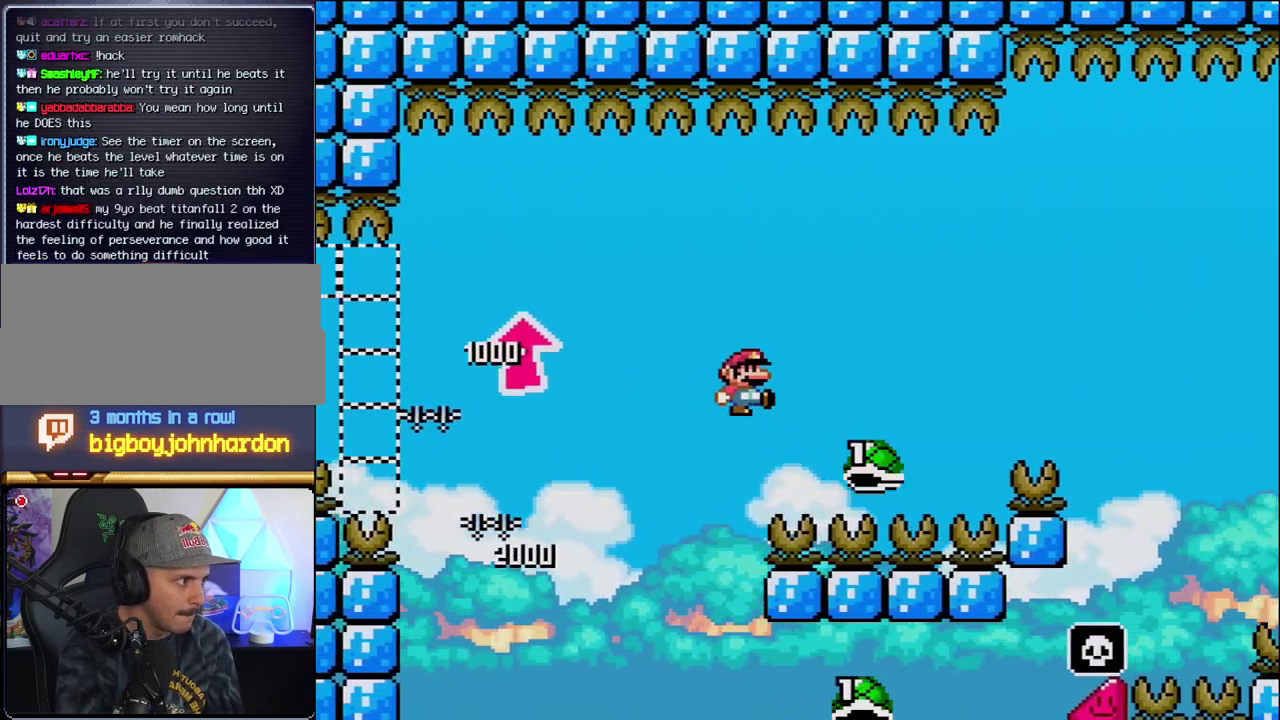
{"buttons": ["B", "Y", "DPAD_RIGHT"], "events": []}